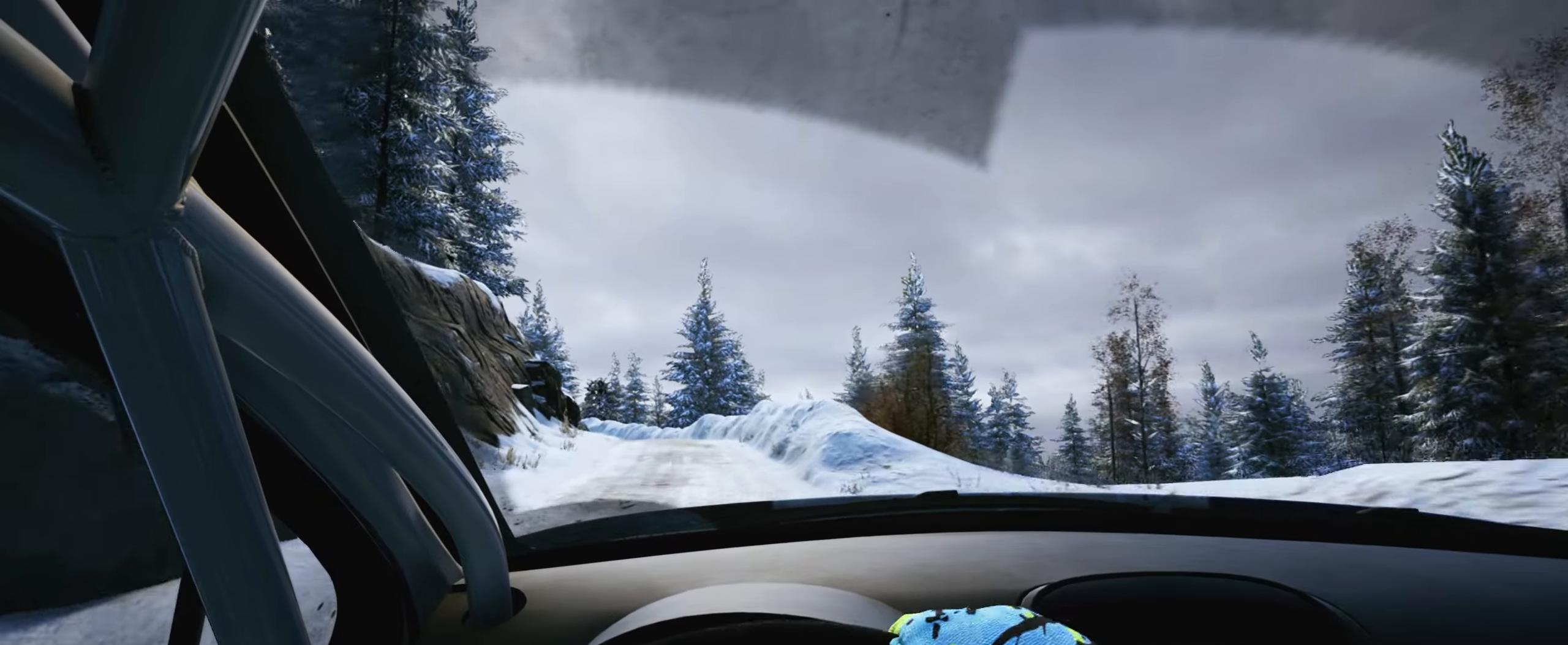
Gameplay with a controller (Xbox layout); each line is a JSON object with the inputs held at the frame after it. "events" lists button and stick changes between this image and that frame as [ms after this image, input, new state], when the widget could be followed in between. Not read: L3 R3.
{"buttons": [], "left_stick": "center", "right_stick": "center", "events": [[283, "left_stick", "right"], [433, "left_stick", "center"]]}
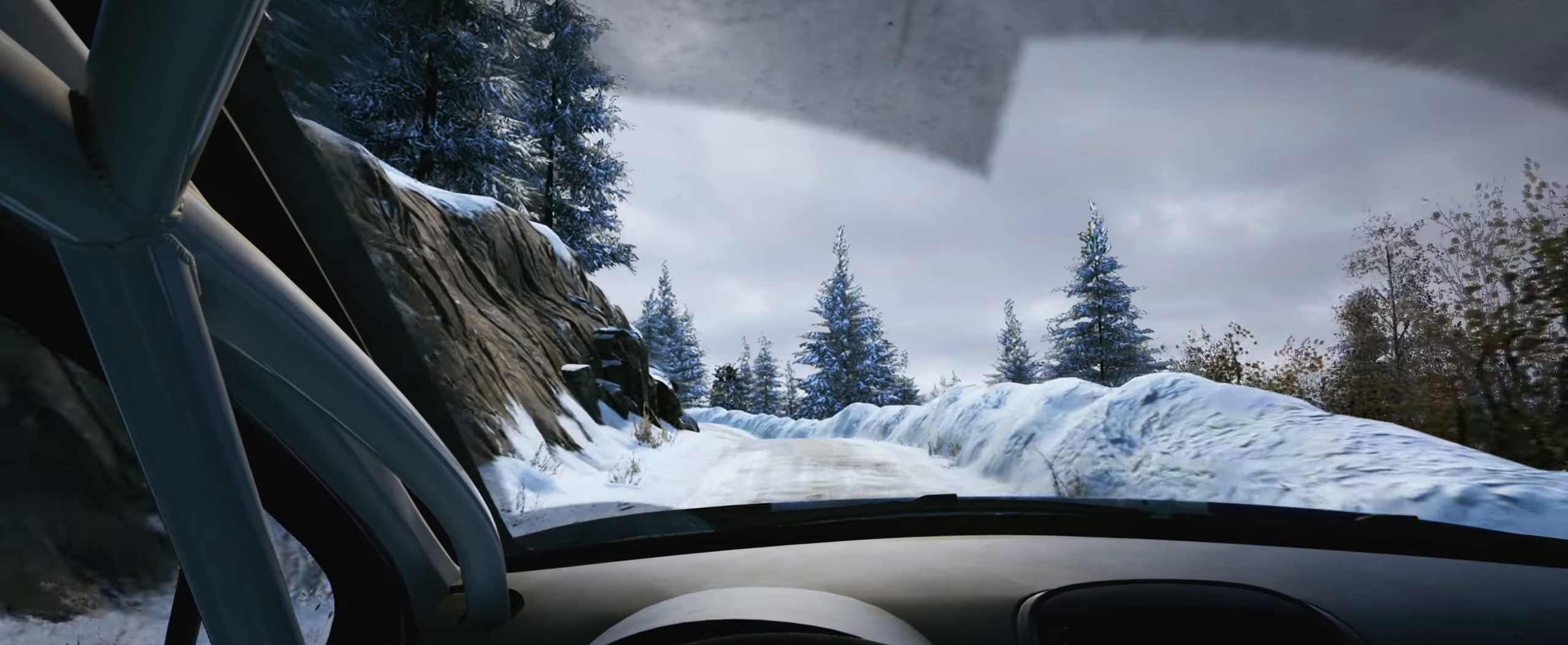
{"buttons": [], "left_stick": "center", "right_stick": "center", "events": [[117, "left_stick", "down-left"], [267, "left_stick", "center"]]}
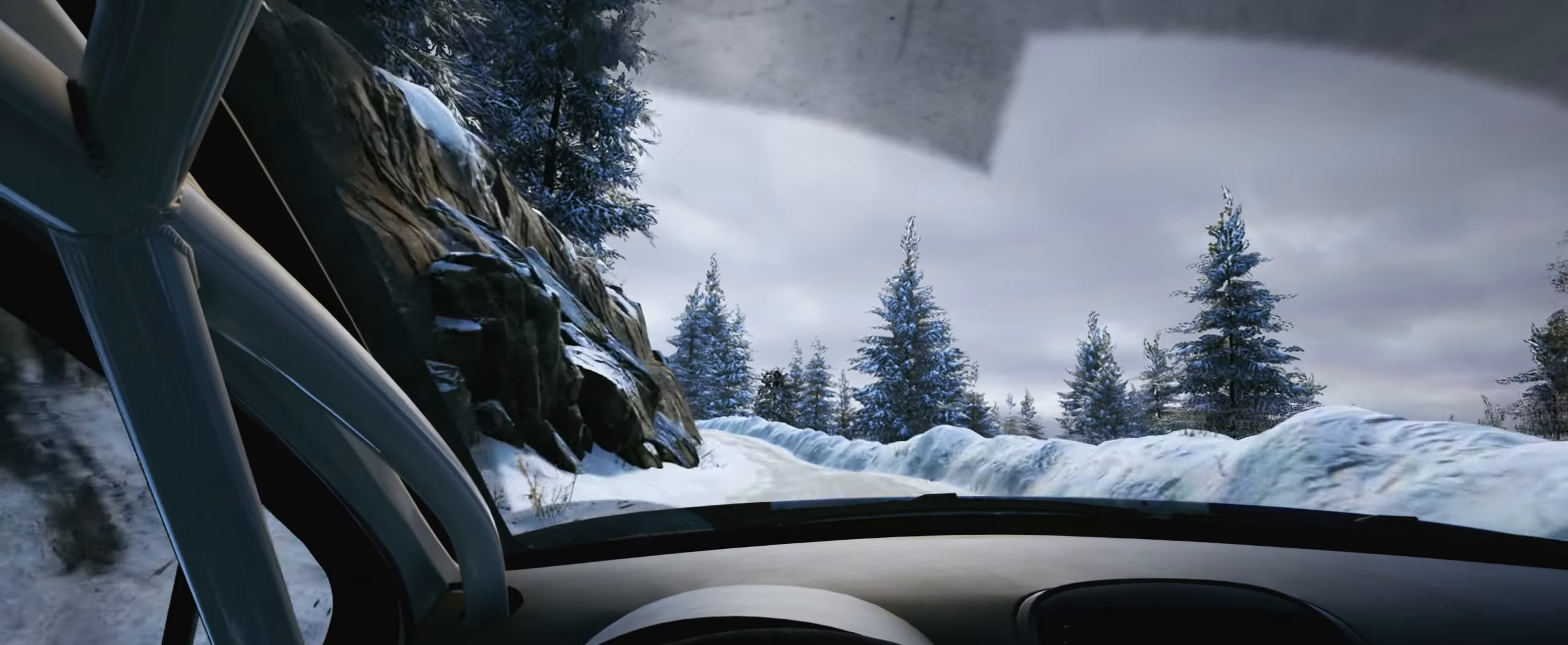
{"buttons": [], "left_stick": "center", "right_stick": "center", "events": [[283, "left_stick", "left"], [417, "left_stick", "center"]]}
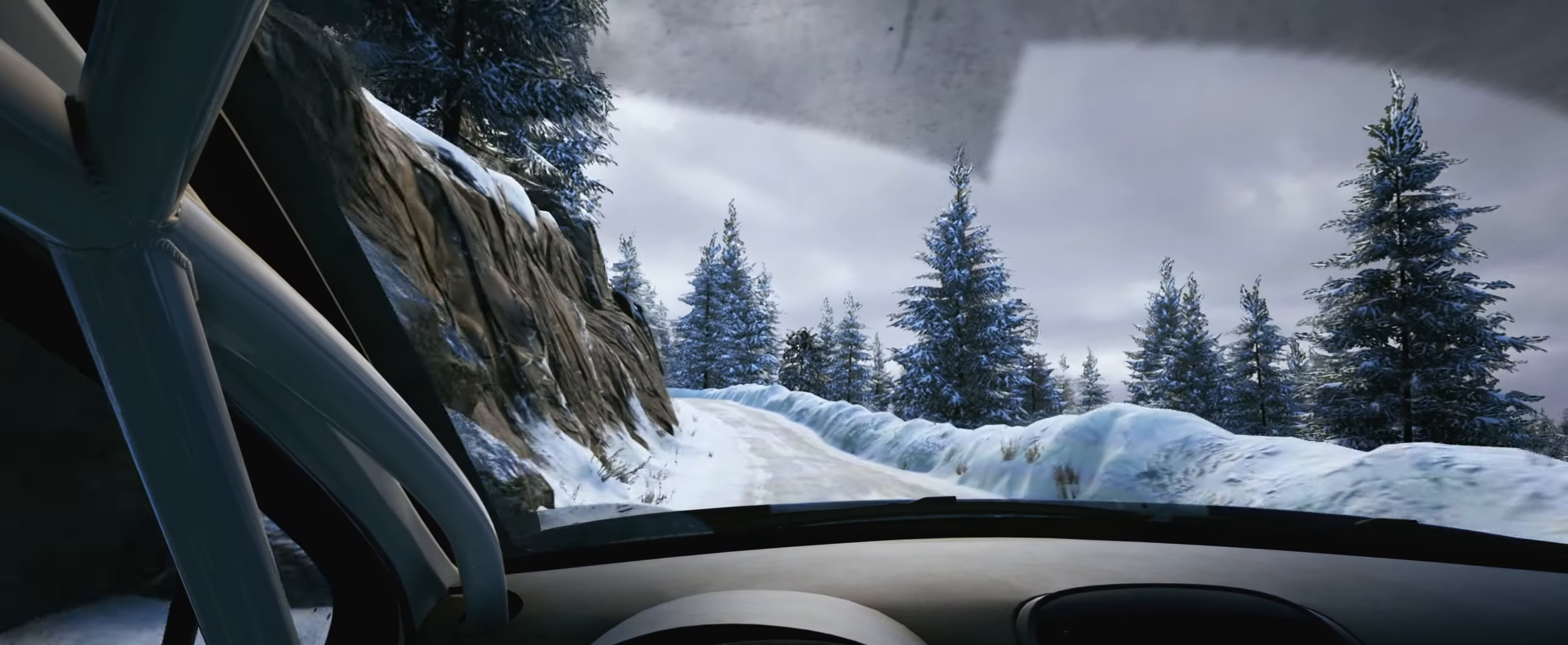
{"buttons": [], "left_stick": "center", "right_stick": "center", "events": [[83, "left_stick", "left"], [150, "R1", "down"], [233, "R1", "up"], [317, "left_stick", "center"]]}
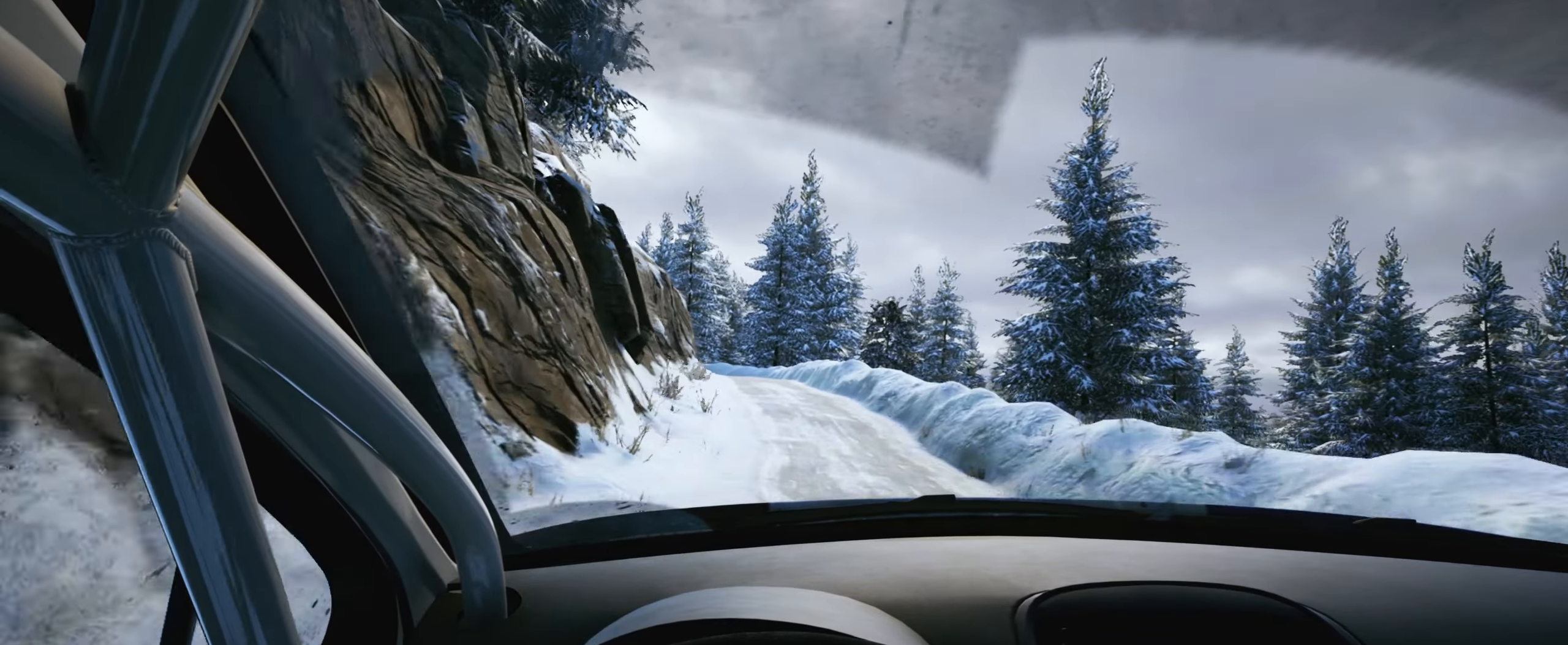
{"buttons": [], "left_stick": "left", "right_stick": "center", "events": [[133, "left_stick", "left"], [300, "left_stick", "center"], [433, "left_stick", "left"]]}
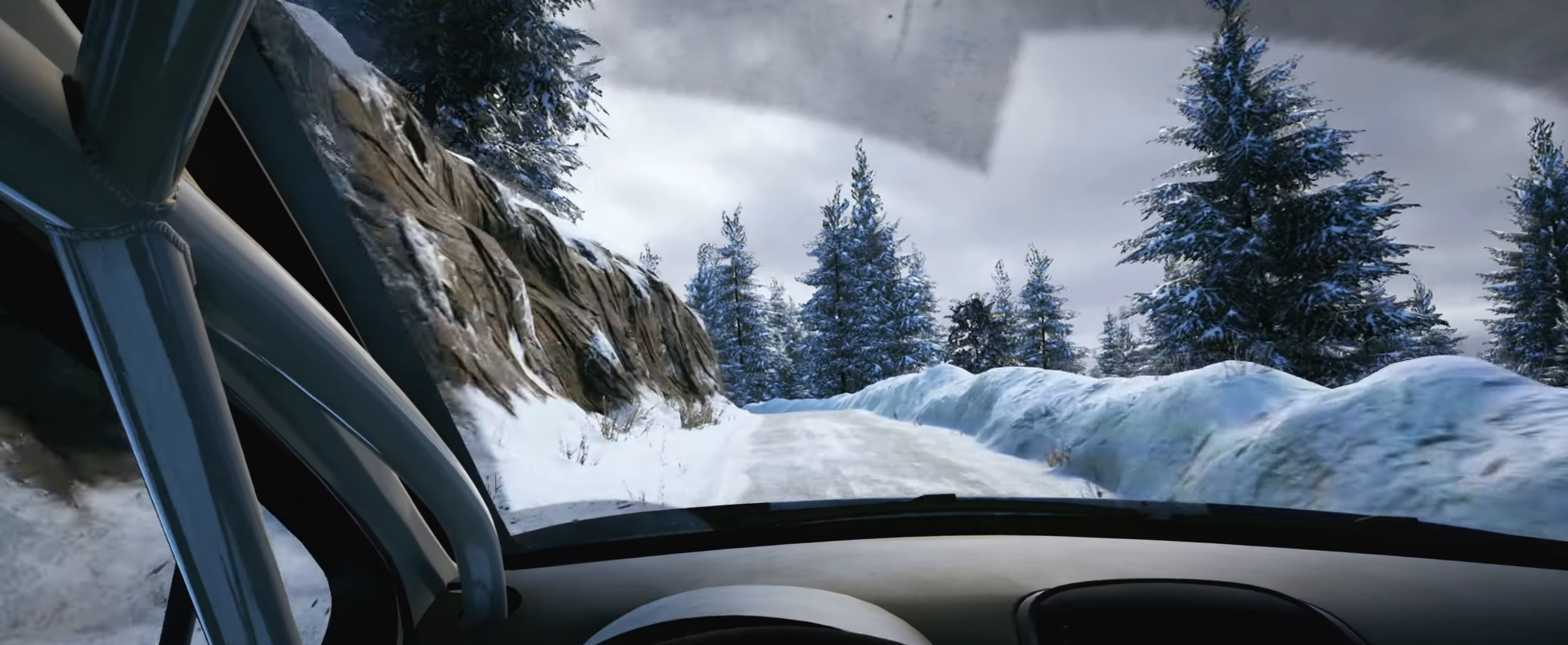
{"buttons": [], "left_stick": "center", "right_stick": "center", "events": [[67, "left_stick", "center"], [200, "left_stick", "left"], [317, "left_stick", "center"]]}
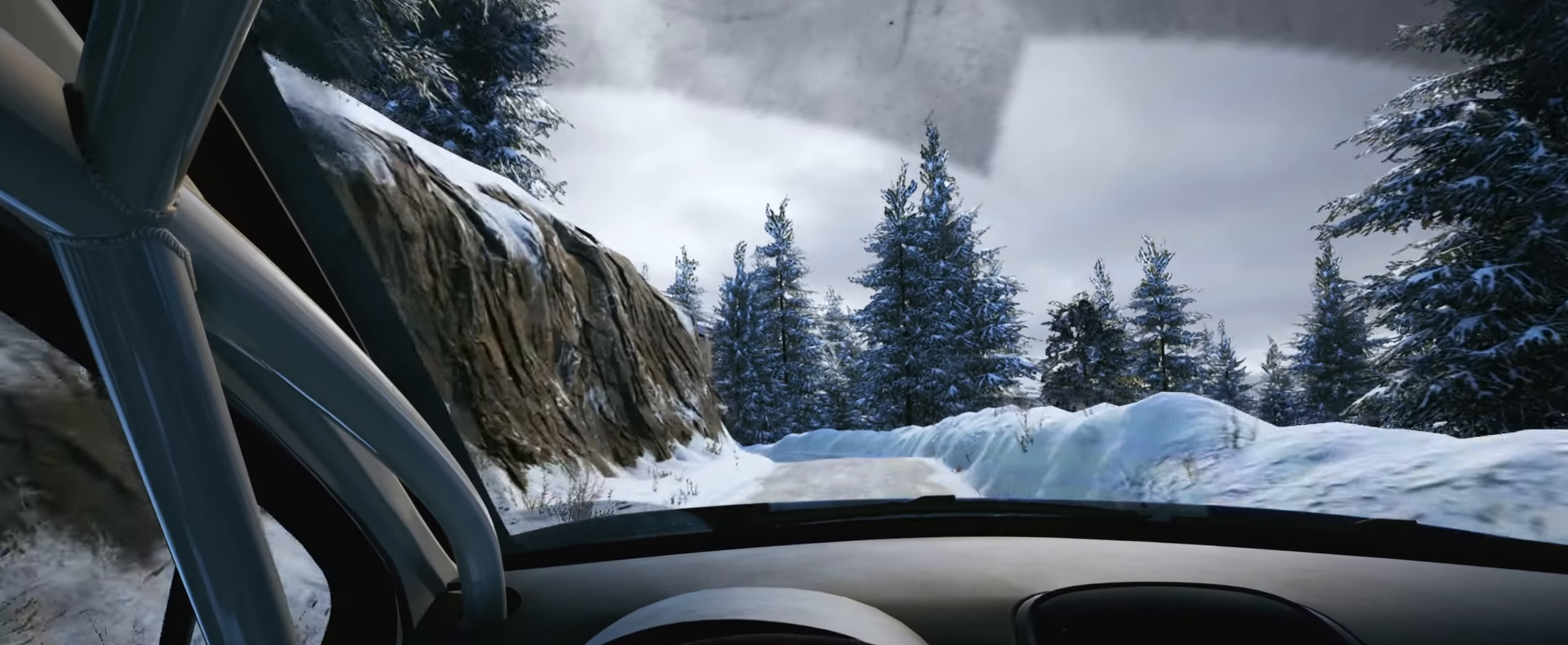
{"buttons": ["L2"], "left_stick": "center", "right_stick": "center", "events": [[67, "left_stick", "left"], [83, "L2", "down"], [217, "L1", "down"], [317, "L1", "up"], [383, "left_stick", "center"]]}
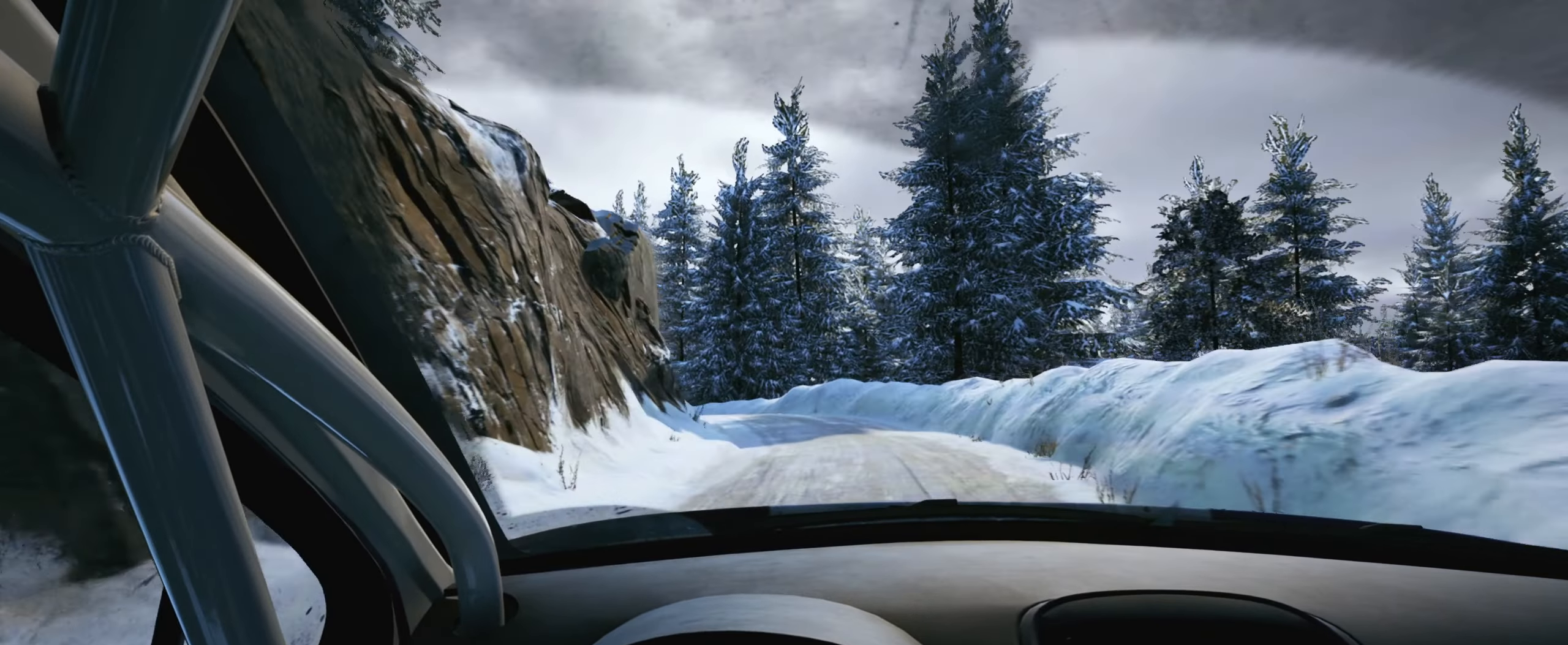
{"buttons": ["L2"], "left_stick": "left", "right_stick": "center", "events": [[100, "L1", "down"], [100, "left_stick", "left"], [200, "L1", "up"], [267, "L2", "up"], [300, "left_stick", "center"], [417, "left_stick", "left"], [433, "L2", "down"]]}
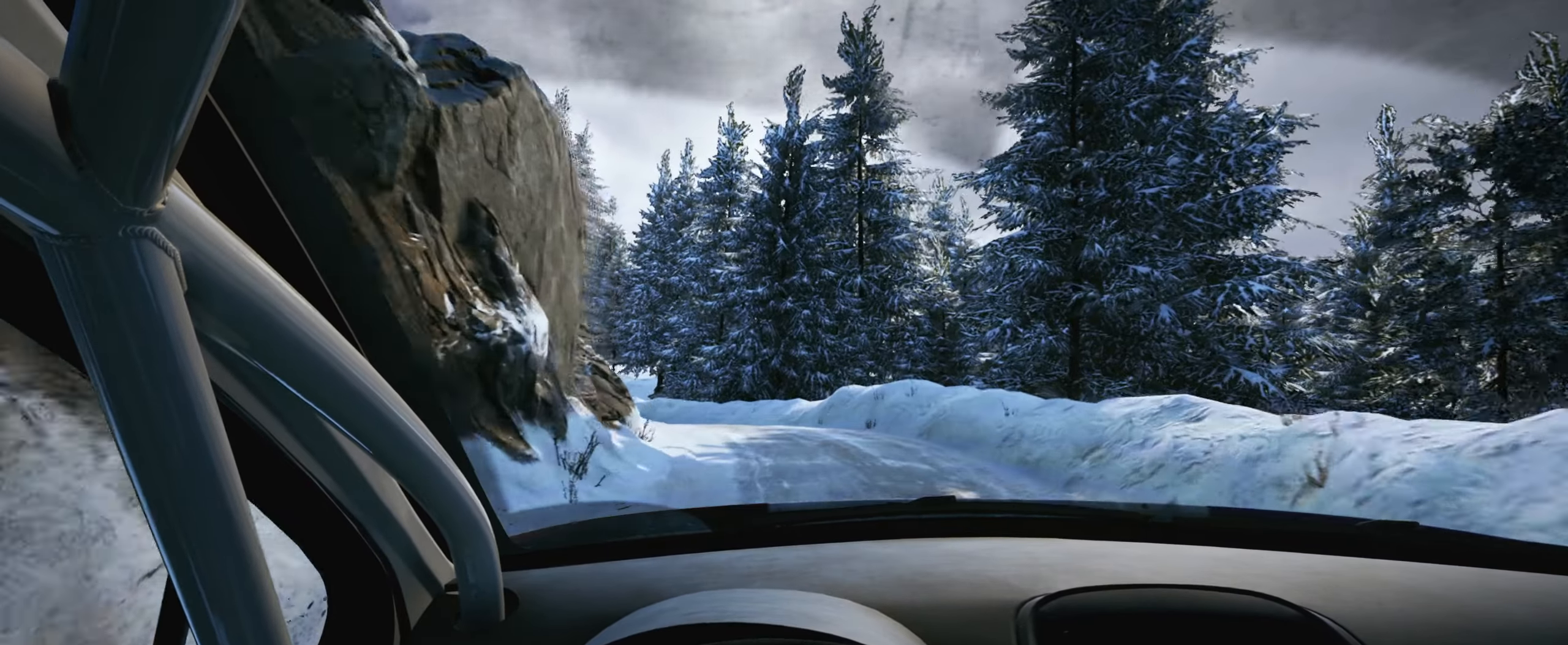
{"buttons": [], "left_stick": "center", "right_stick": "center", "events": [[267, "L2", "up"], [417, "left_stick", "center"]]}
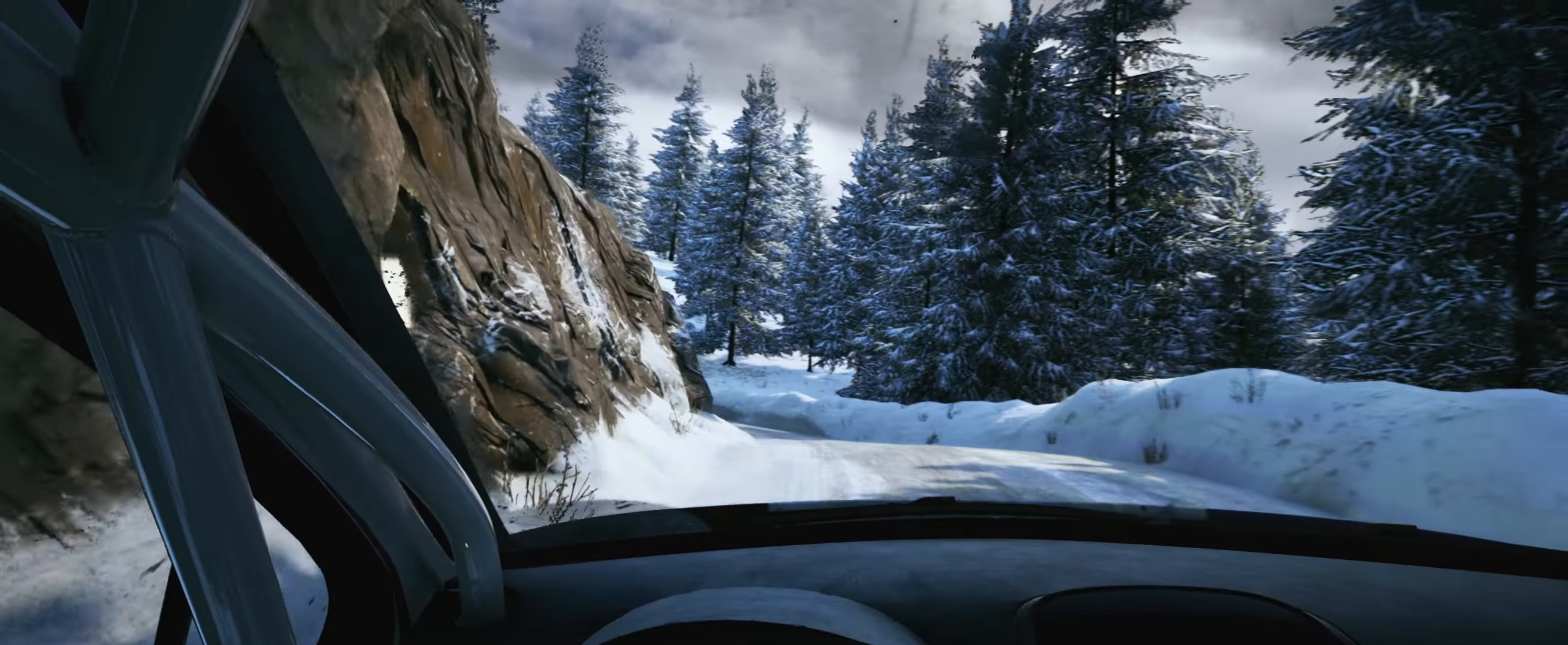
{"buttons": [], "left_stick": "left", "right_stick": "center", "events": [[133, "left_stick", "right"], [300, "left_stick", "center"], [317, "L2", "down"], [384, "left_stick", "left"], [467, "L2", "up"]]}
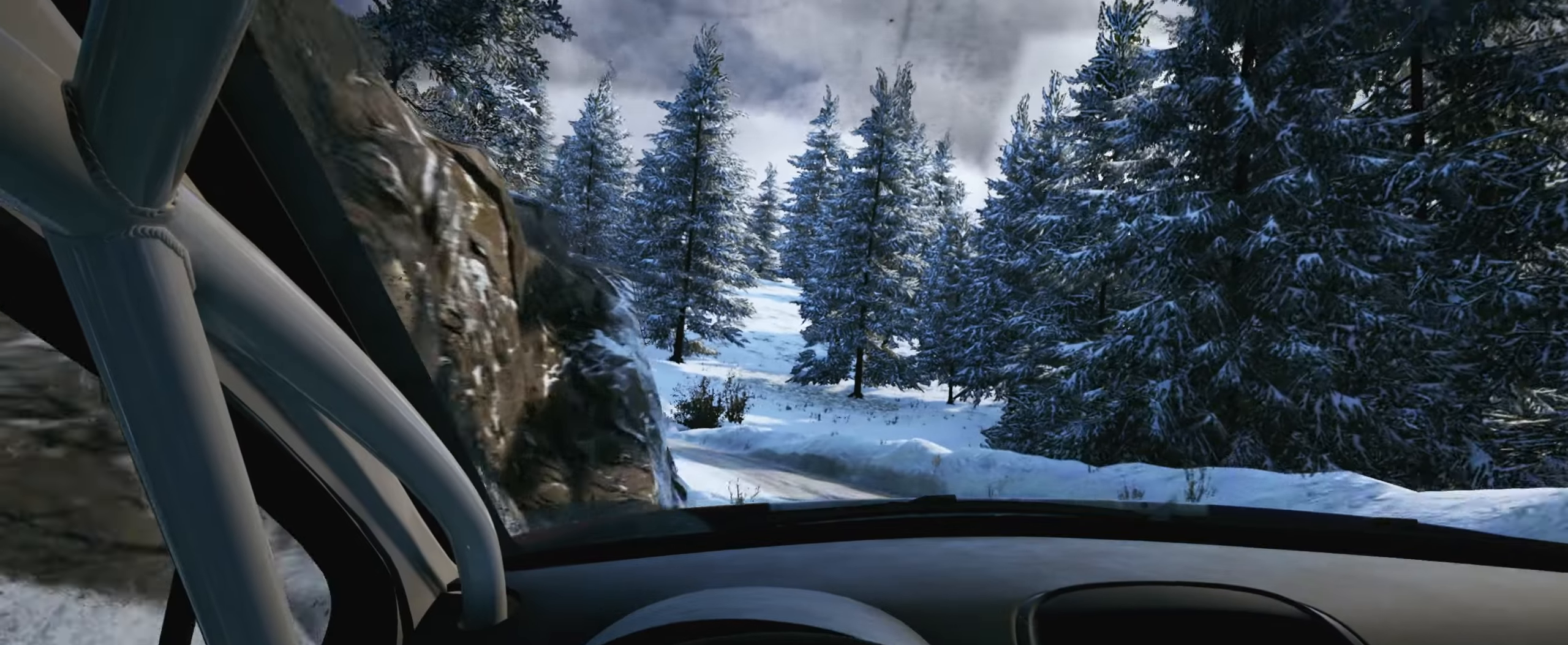
{"buttons": ["L2"], "left_stick": "left", "right_stick": "center", "events": [[317, "L2", "down"]]}
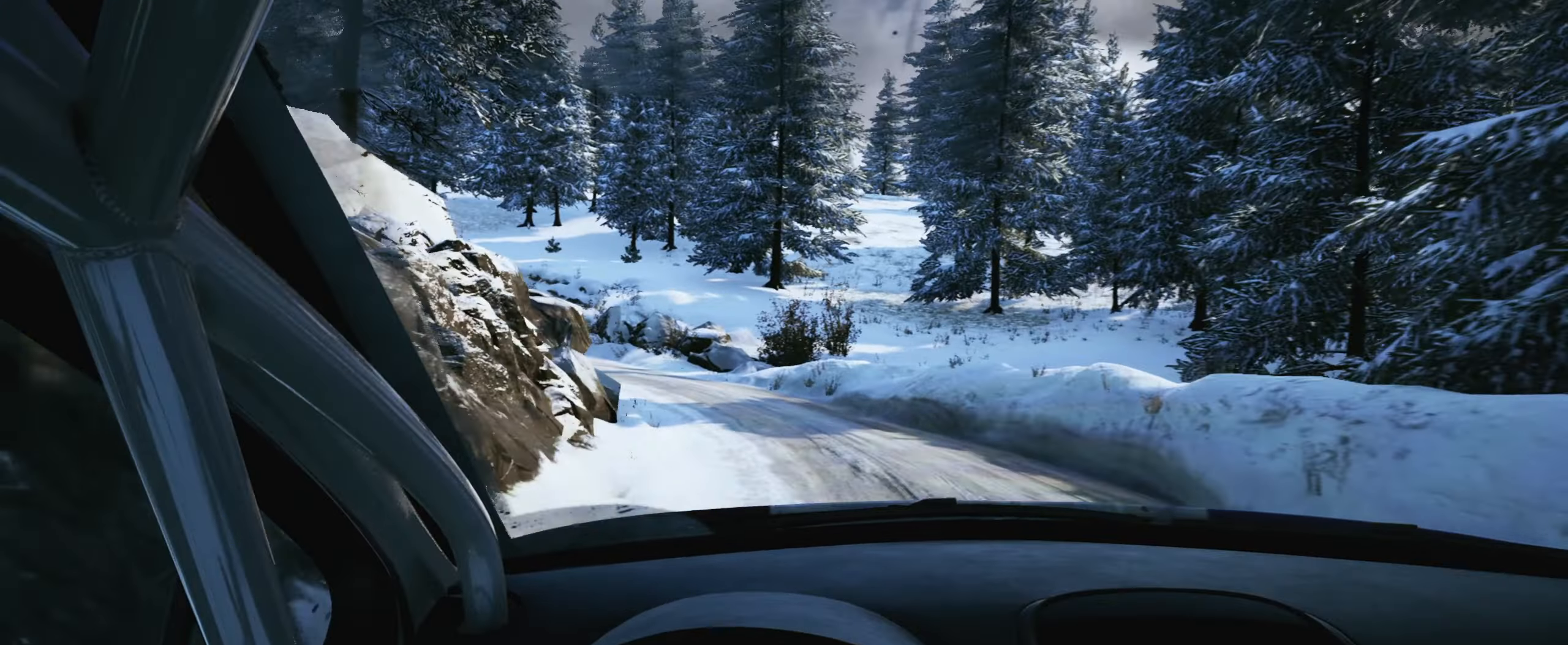
{"buttons": [], "left_stick": "left", "right_stick": "center", "events": [[100, "L2", "up"], [400, "left_stick", "center"], [500, "left_stick", "left"]]}
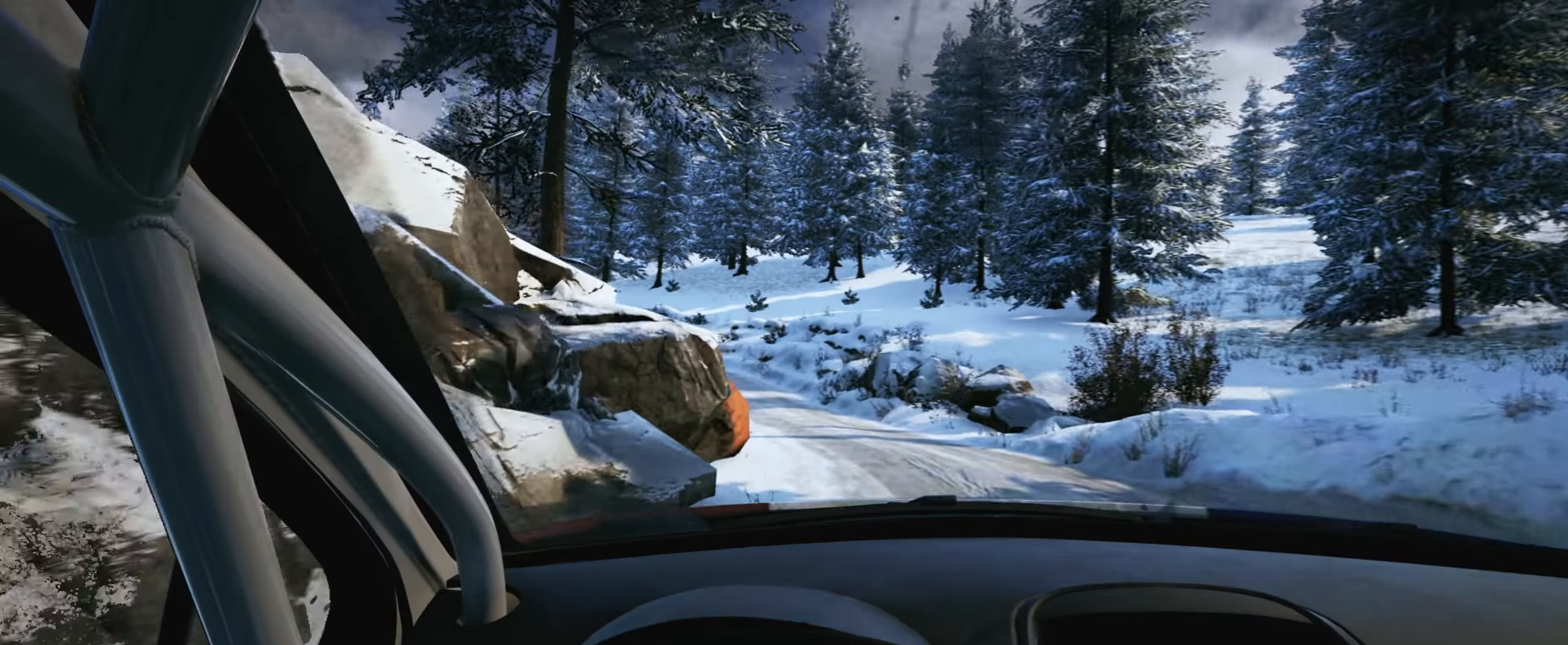
{"buttons": [], "left_stick": "center", "right_stick": "center", "events": [[334, "left_stick", "center"]]}
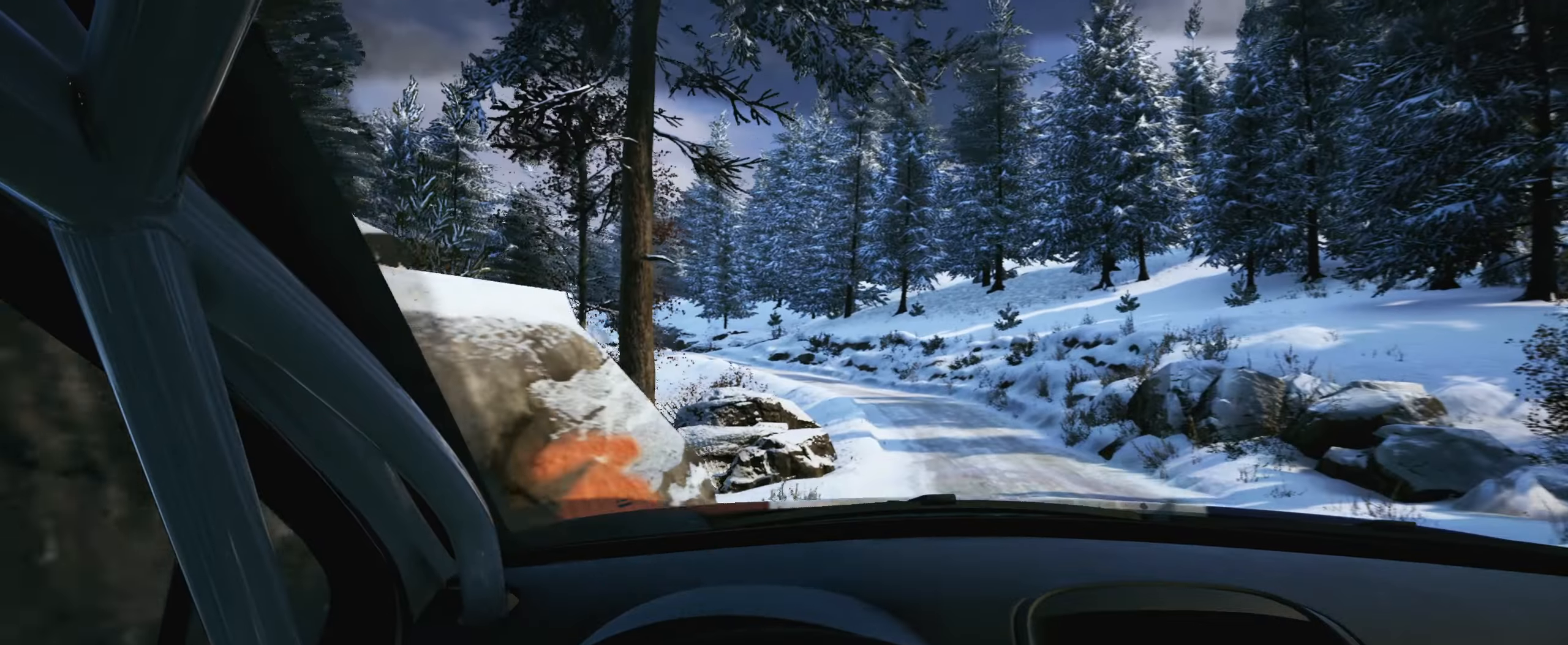
{"buttons": [], "left_stick": "center", "right_stick": "center", "events": [[84, "left_stick", "right"], [467, "left_stick", "center"]]}
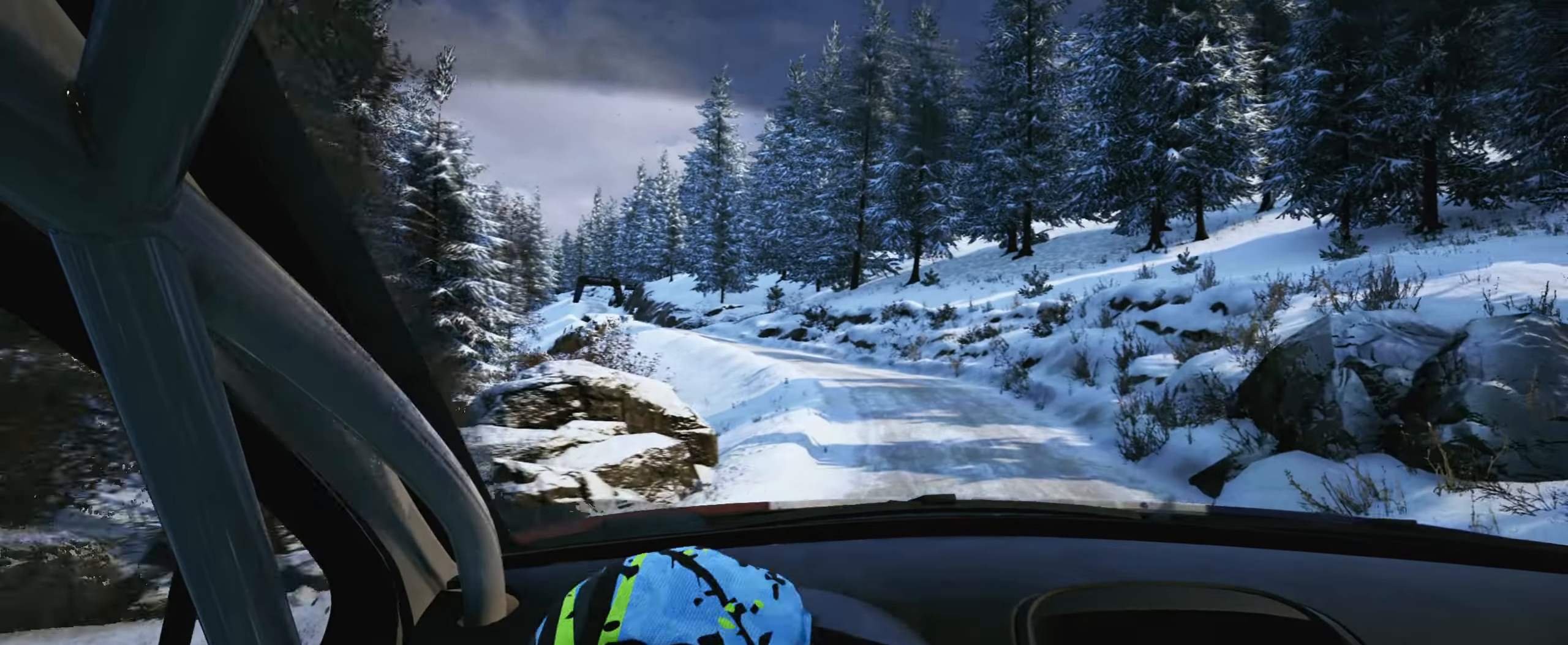
{"buttons": [], "left_stick": "center", "right_stick": "center", "events": [[67, "left_stick", "left"], [500, "left_stick", "center"]]}
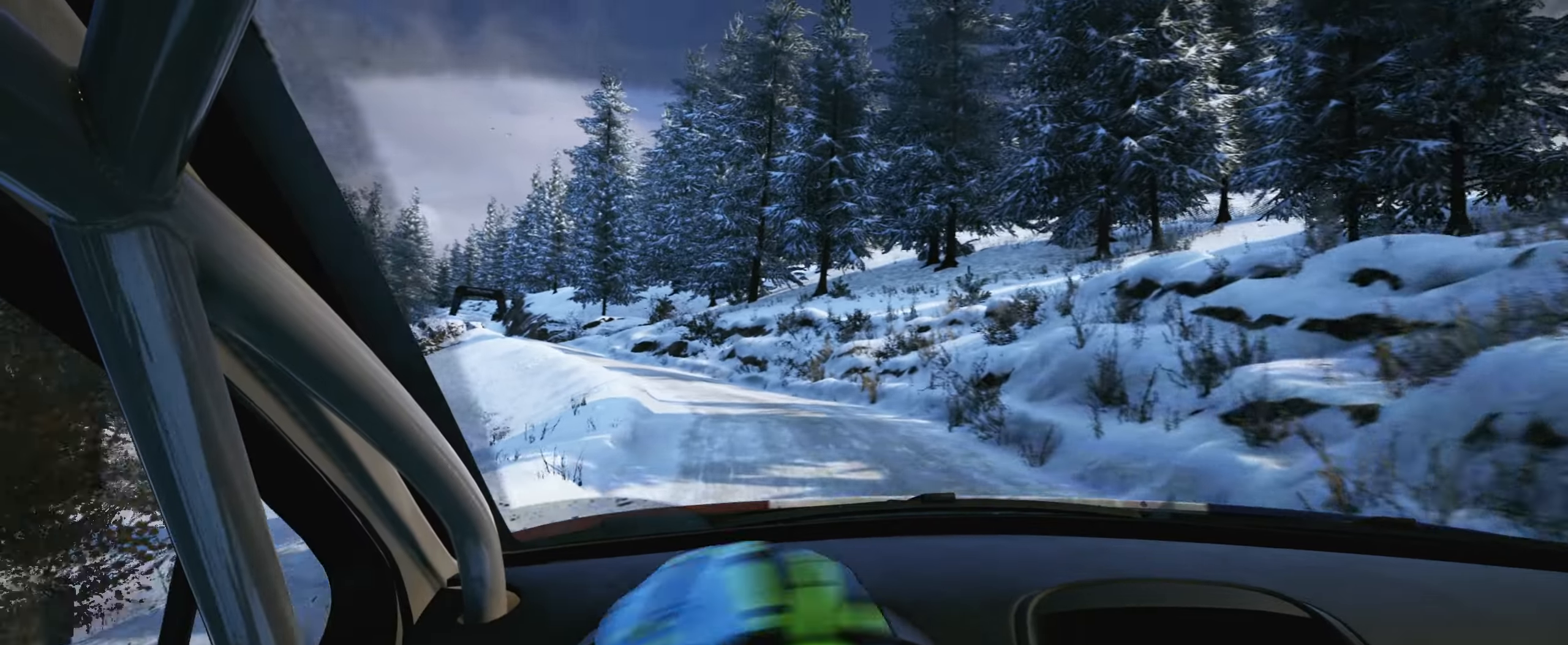
{"buttons": [], "left_stick": "left", "right_stick": "center", "events": [[100, "R1", "down"], [184, "R1", "up"], [250, "left_stick", "left"], [400, "left_stick", "center"], [500, "left_stick", "left"]]}
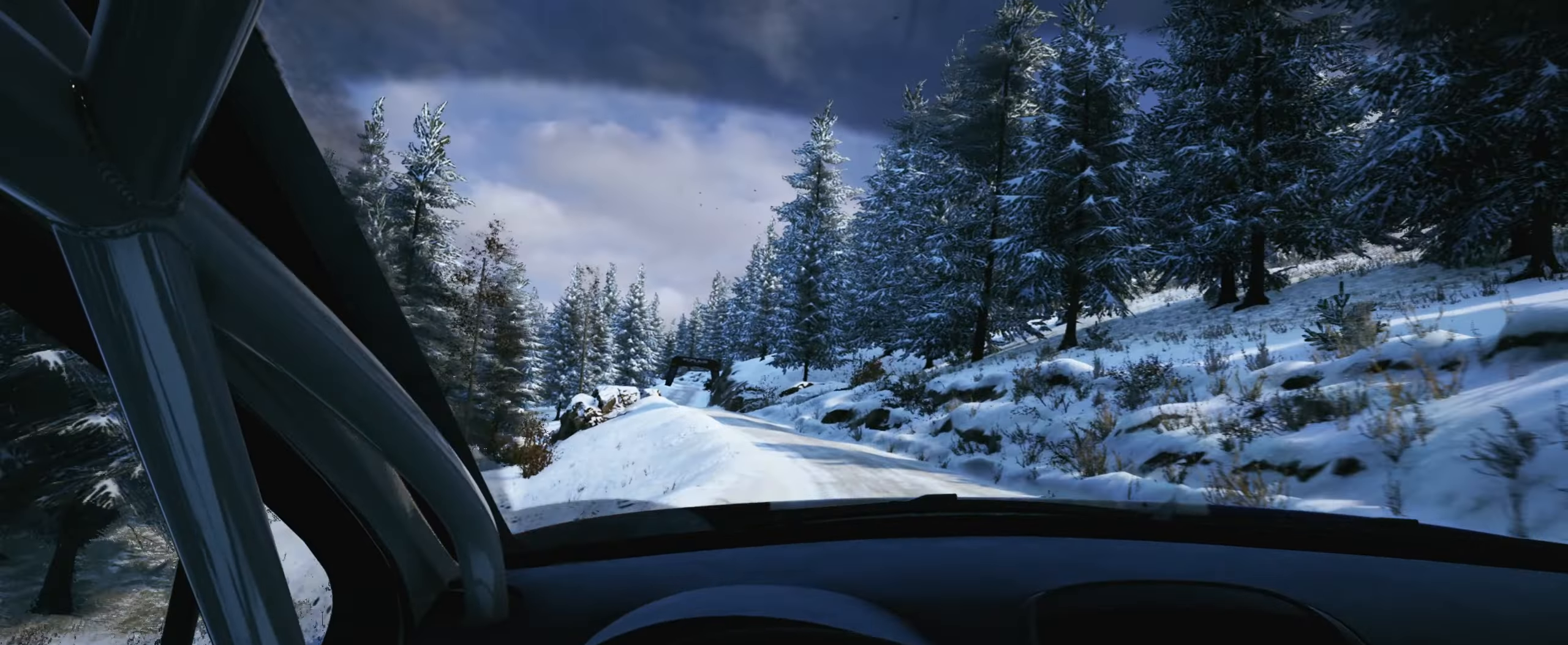
{"buttons": [], "left_stick": "left", "right_stick": "center", "events": [[234, "left_stick", "center"], [417, "left_stick", "left"]]}
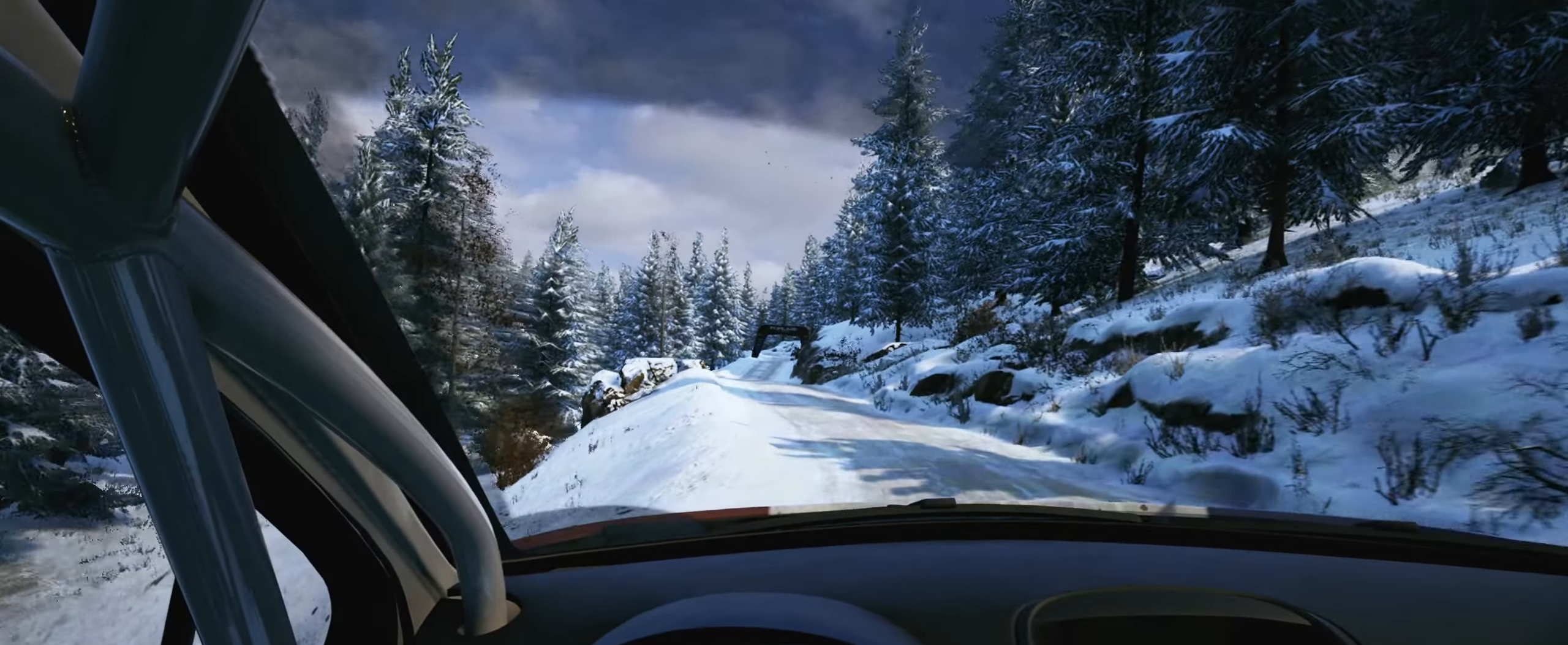
{"buttons": [], "left_stick": "center", "right_stick": "center", "events": [[134, "left_stick", "center"], [367, "left_stick", "left"], [484, "left_stick", "center"]]}
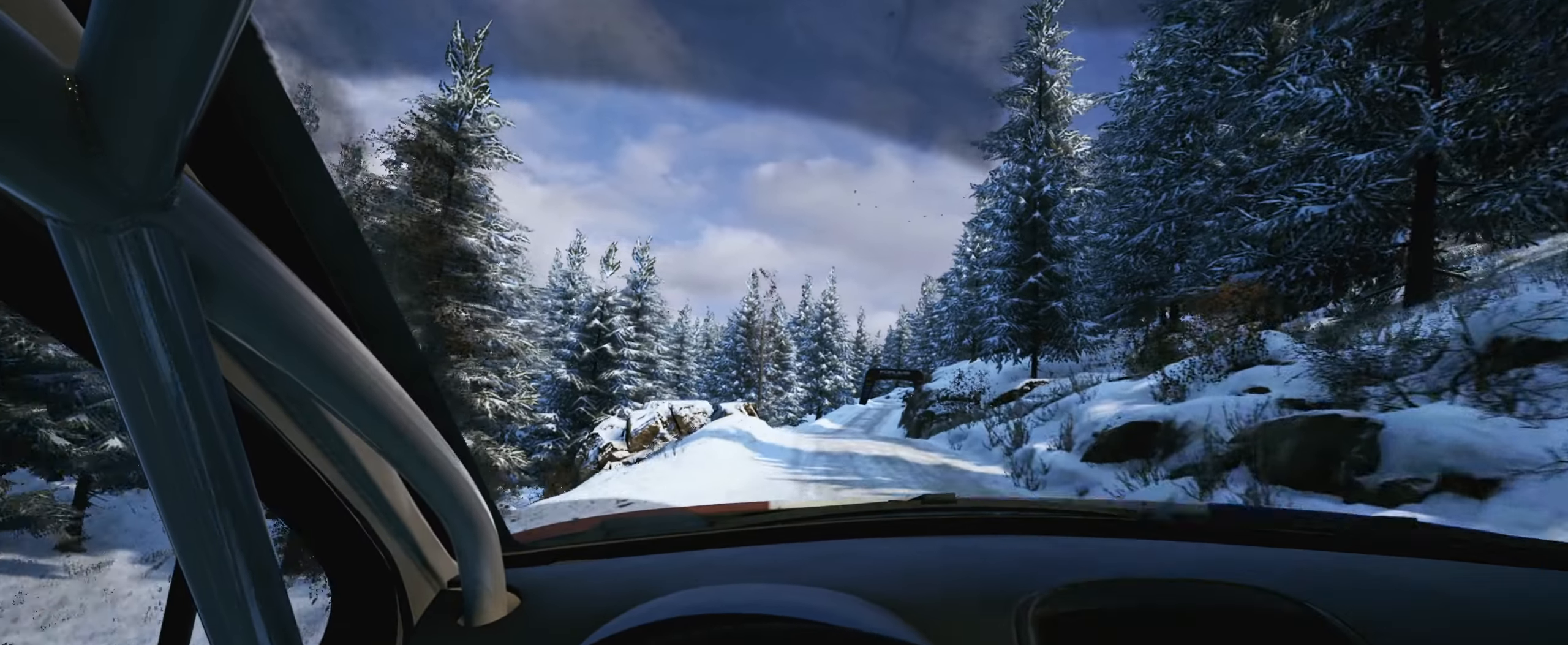
{"buttons": [], "left_stick": "center", "right_stick": "center", "events": [[284, "left_stick", "right"], [450, "left_stick", "center"]]}
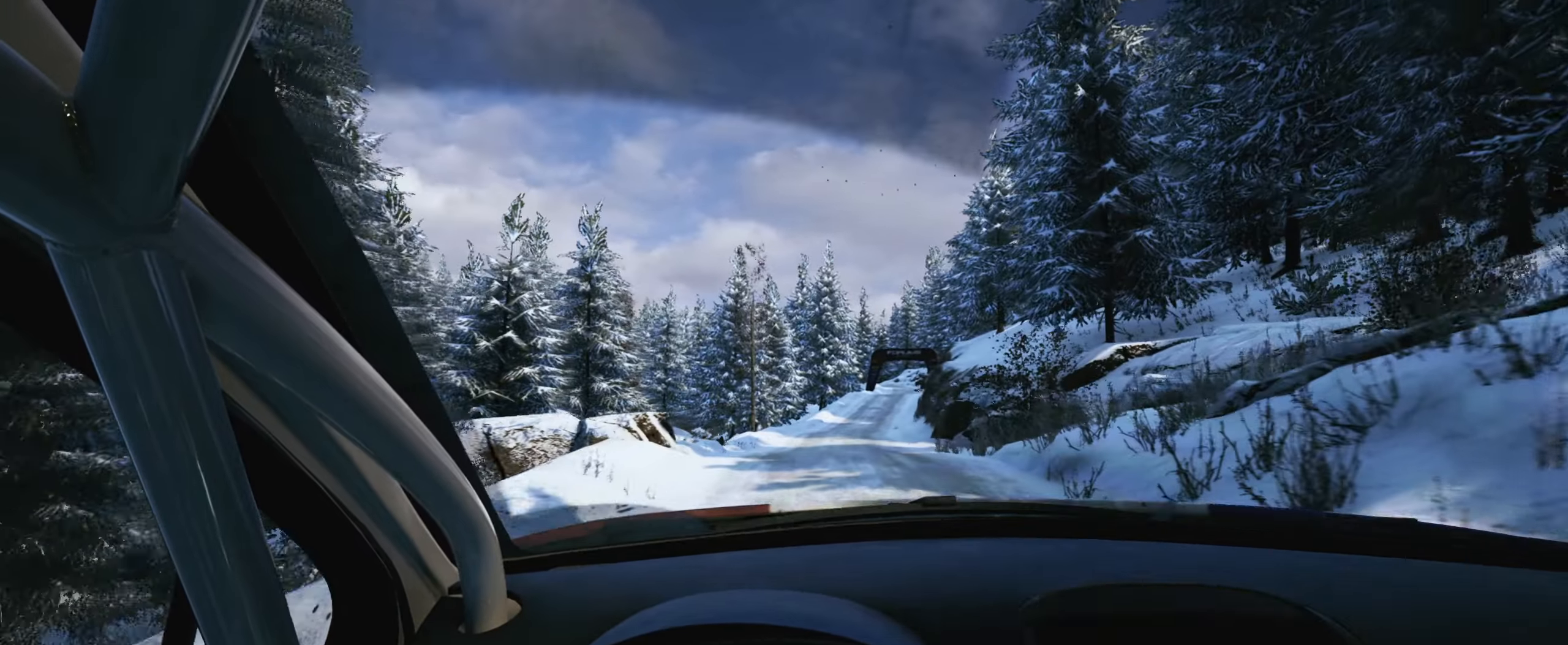
{"buttons": ["R1"], "left_stick": "center", "right_stick": "center", "events": [[200, "left_stick", "right"], [250, "left_stick", "center"], [466, "R1", "down"]]}
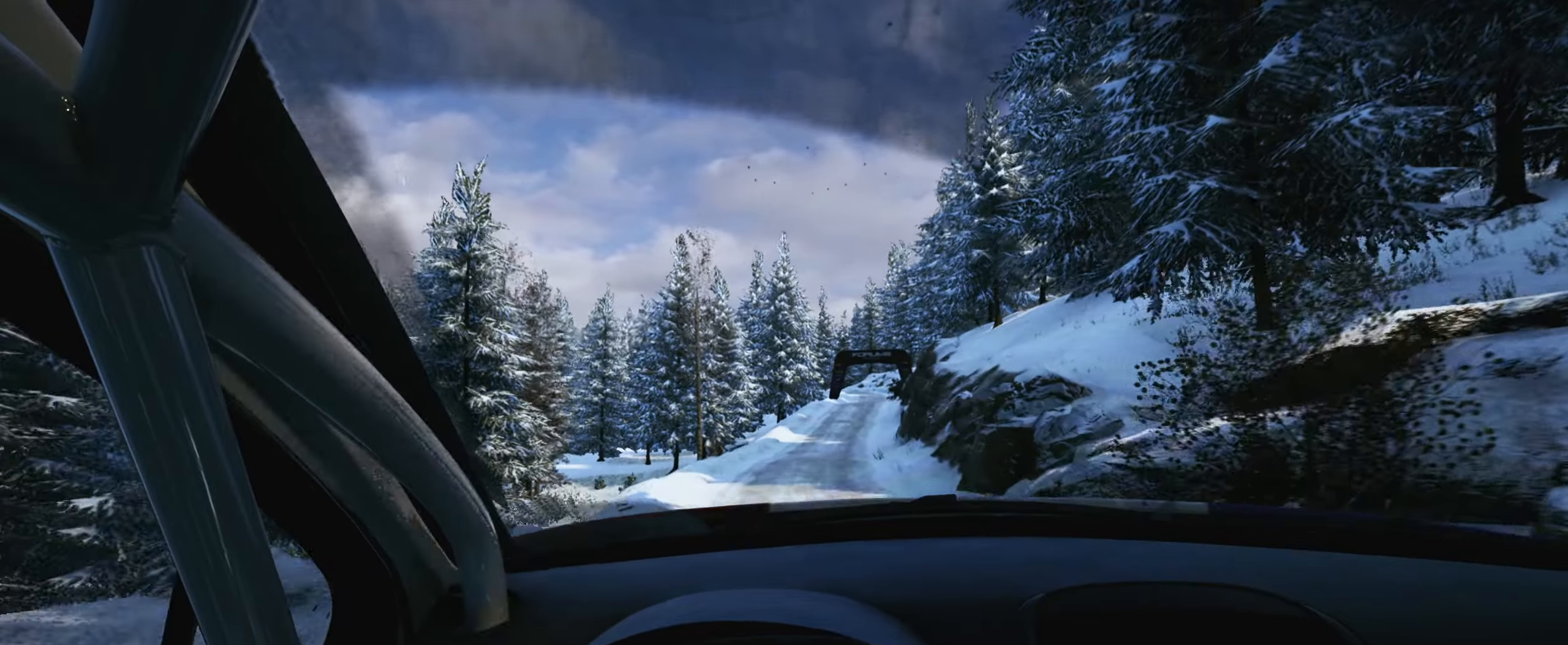
{"buttons": [], "left_stick": "center", "right_stick": "center", "events": [[33, "R1", "up"], [283, "left_stick", "right"], [483, "left_stick", "center"]]}
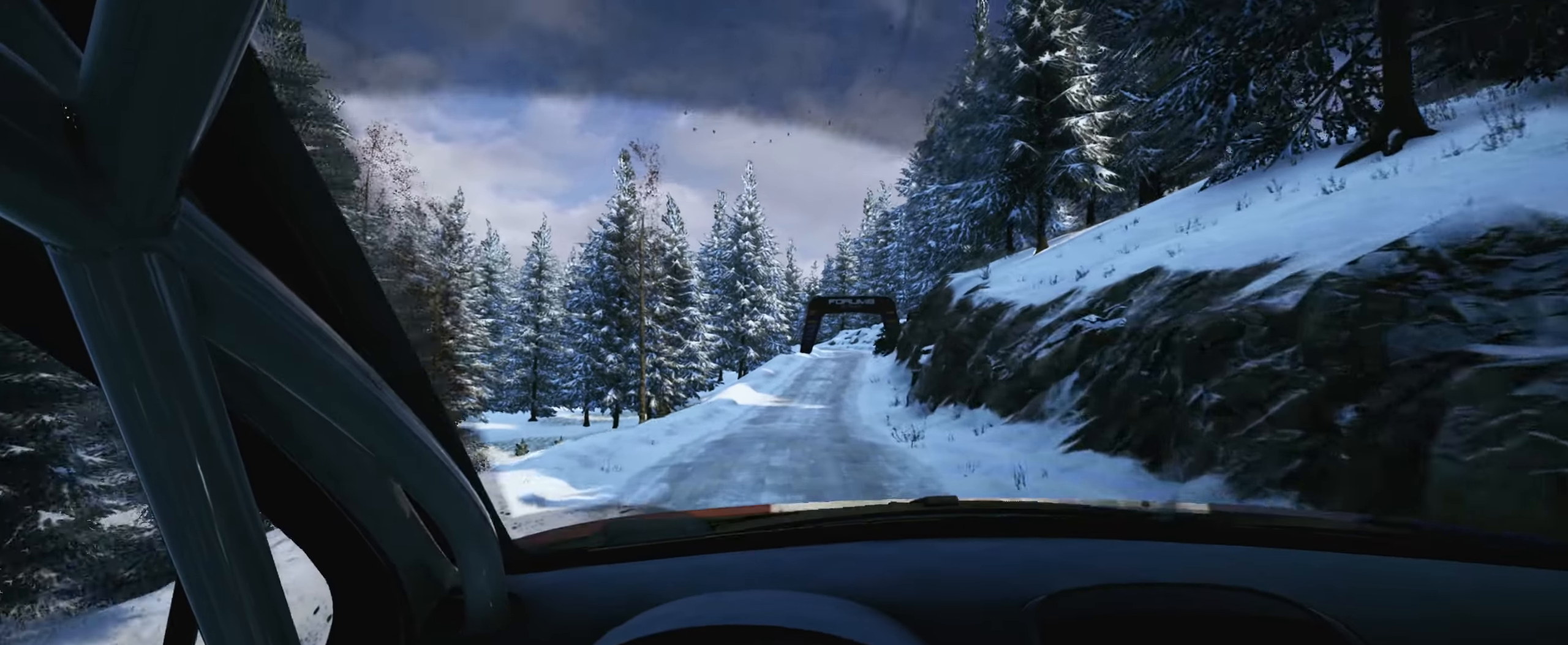
{"buttons": [], "left_stick": "center", "right_stick": "center", "events": [[200, "left_stick", "right"], [350, "left_stick", "center"]]}
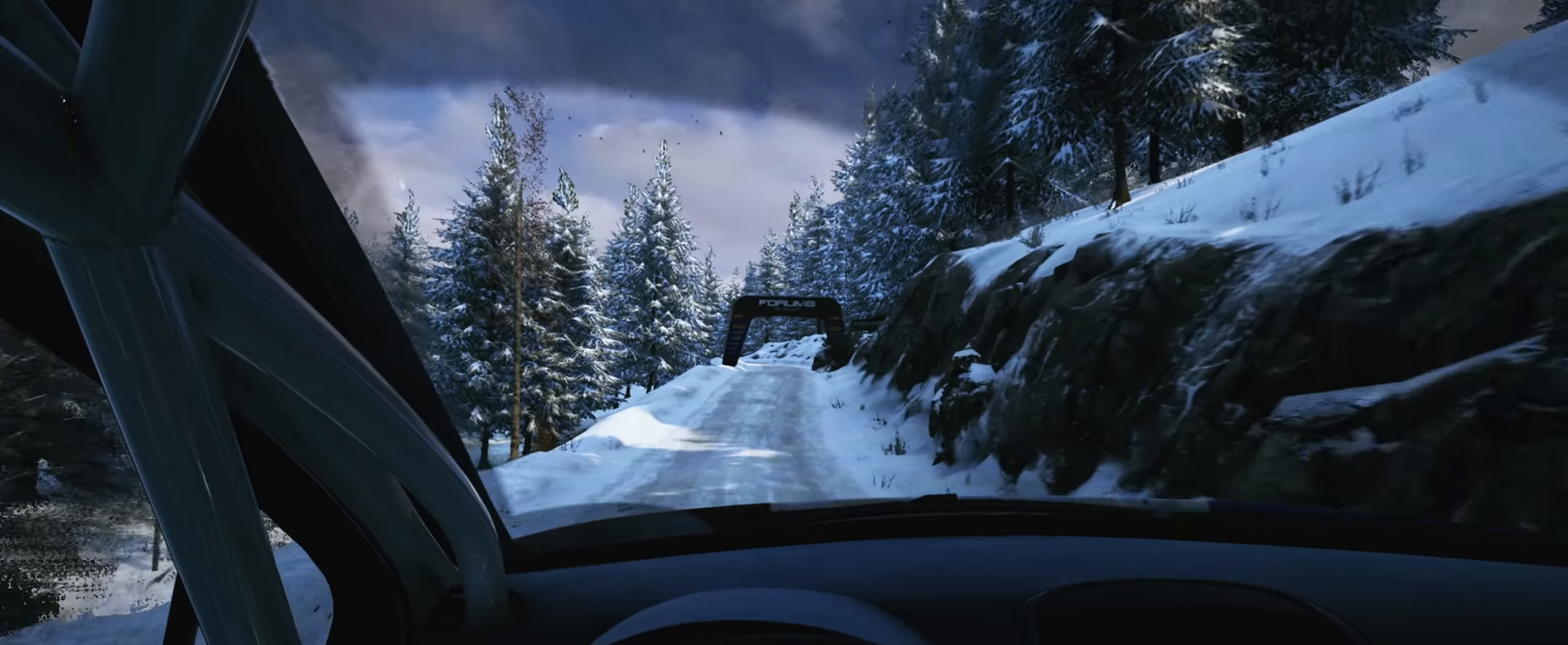
{"buttons": [], "left_stick": "center", "right_stick": "center", "events": []}
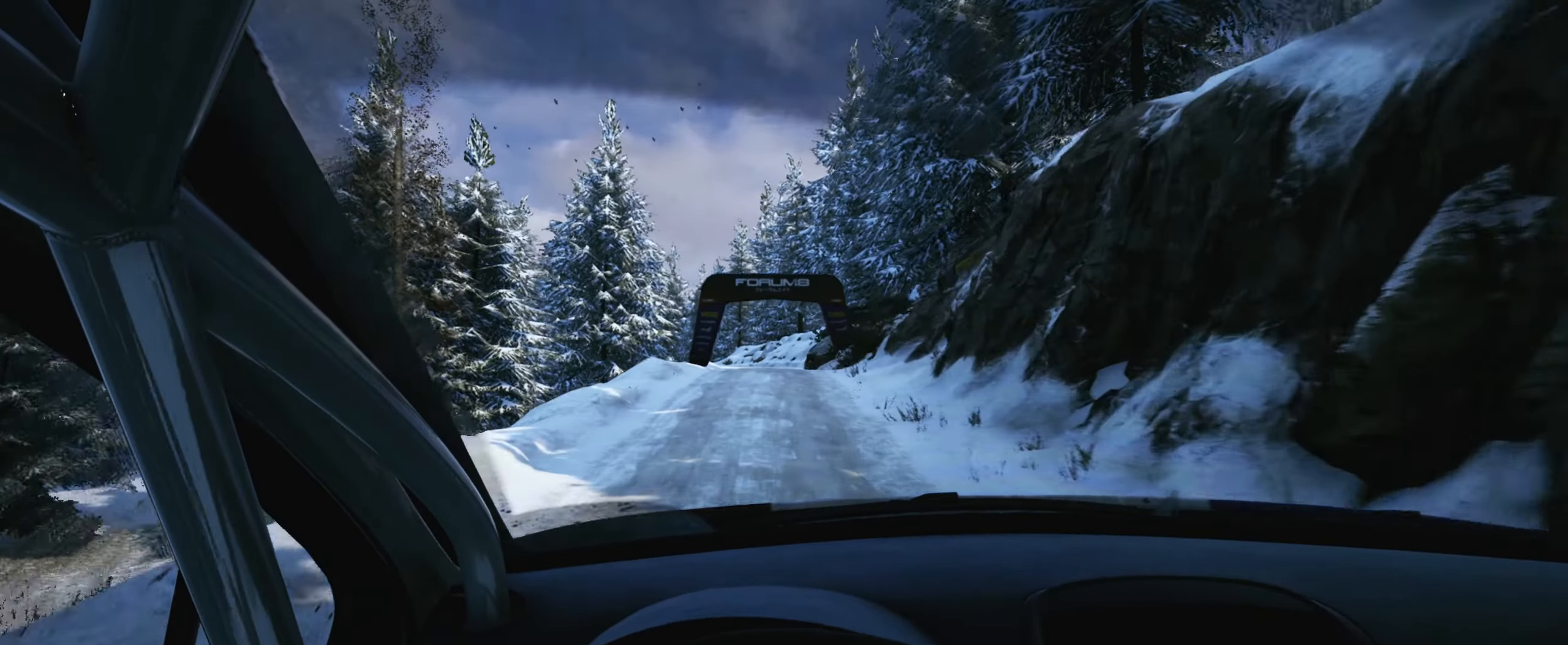
{"buttons": [], "left_stick": "center", "right_stick": "center", "events": [[300, "left_stick", "right"], [433, "left_stick", "center"]]}
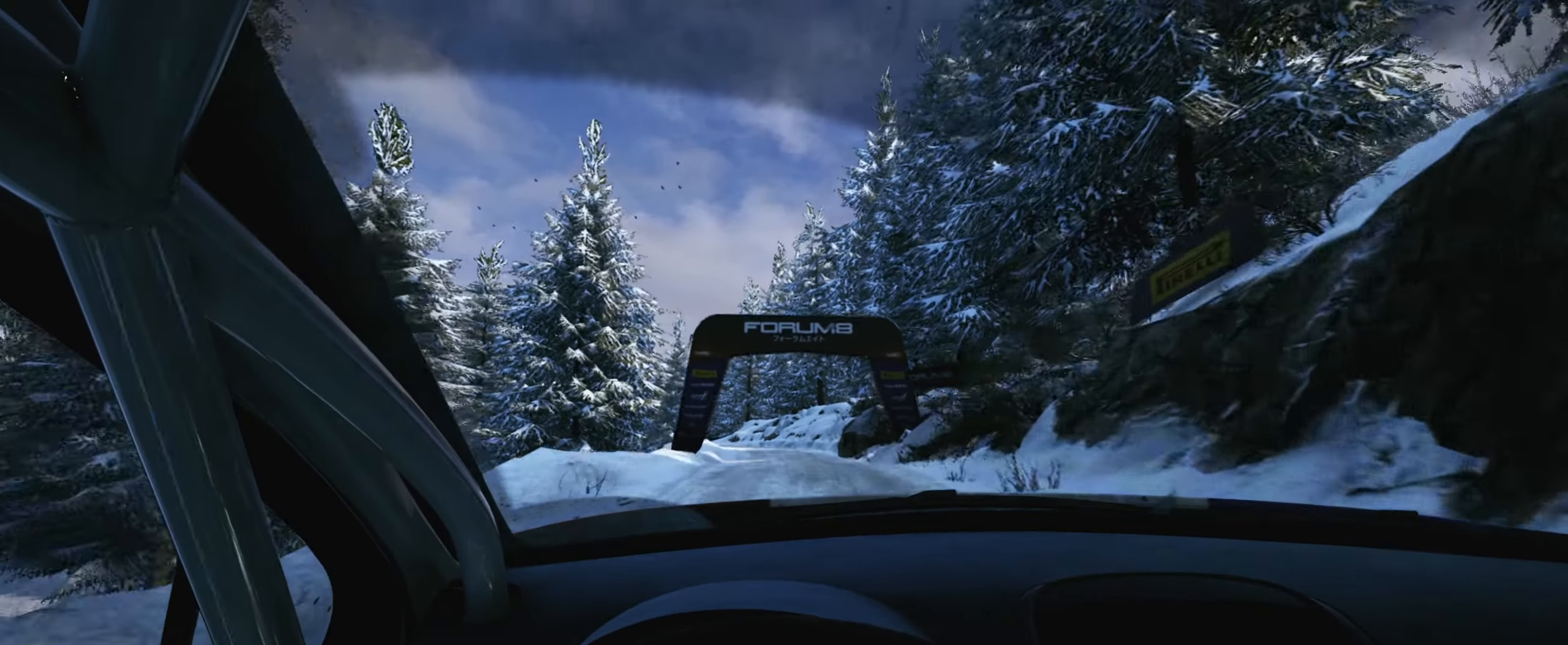
{"buttons": [], "left_stick": "left", "right_stick": "center", "events": [[466, "left_stick", "left"]]}
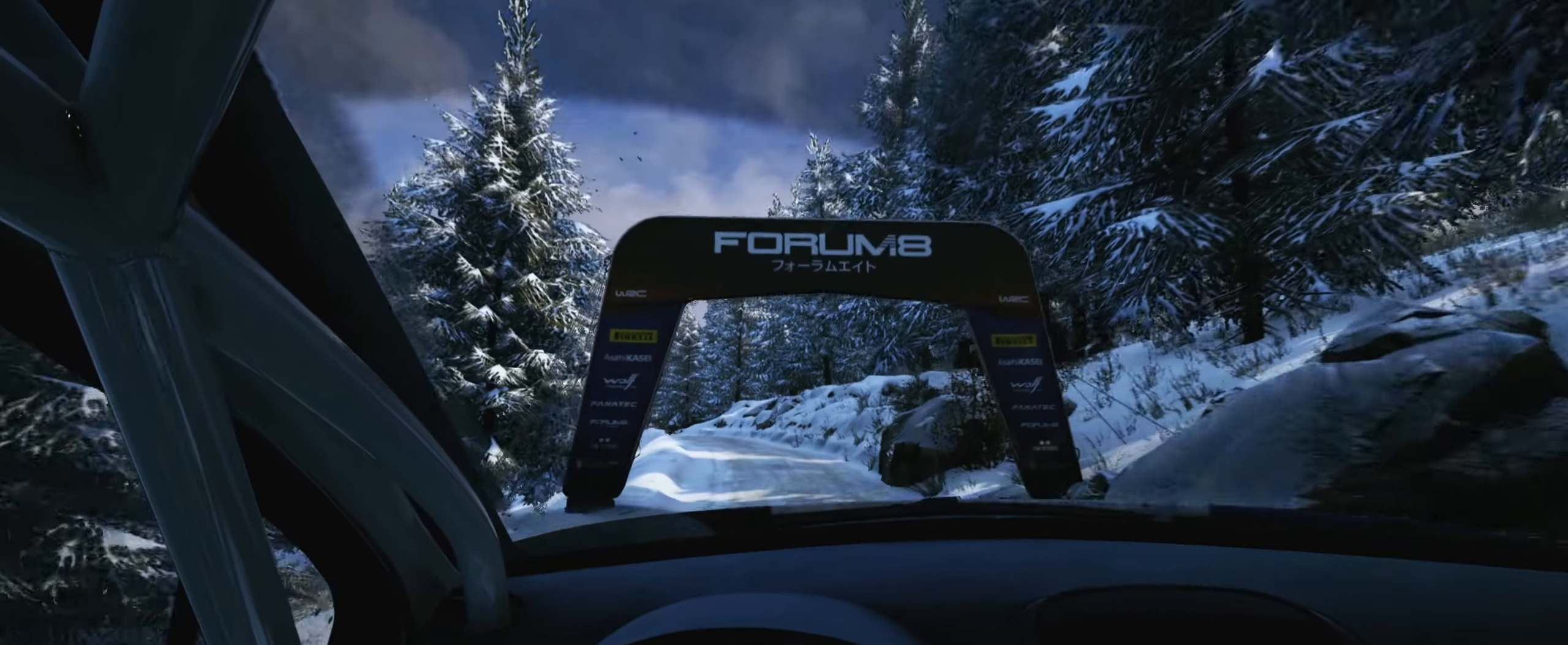
{"buttons": [], "left_stick": "center", "right_stick": "center", "events": [[300, "left_stick", "center"]]}
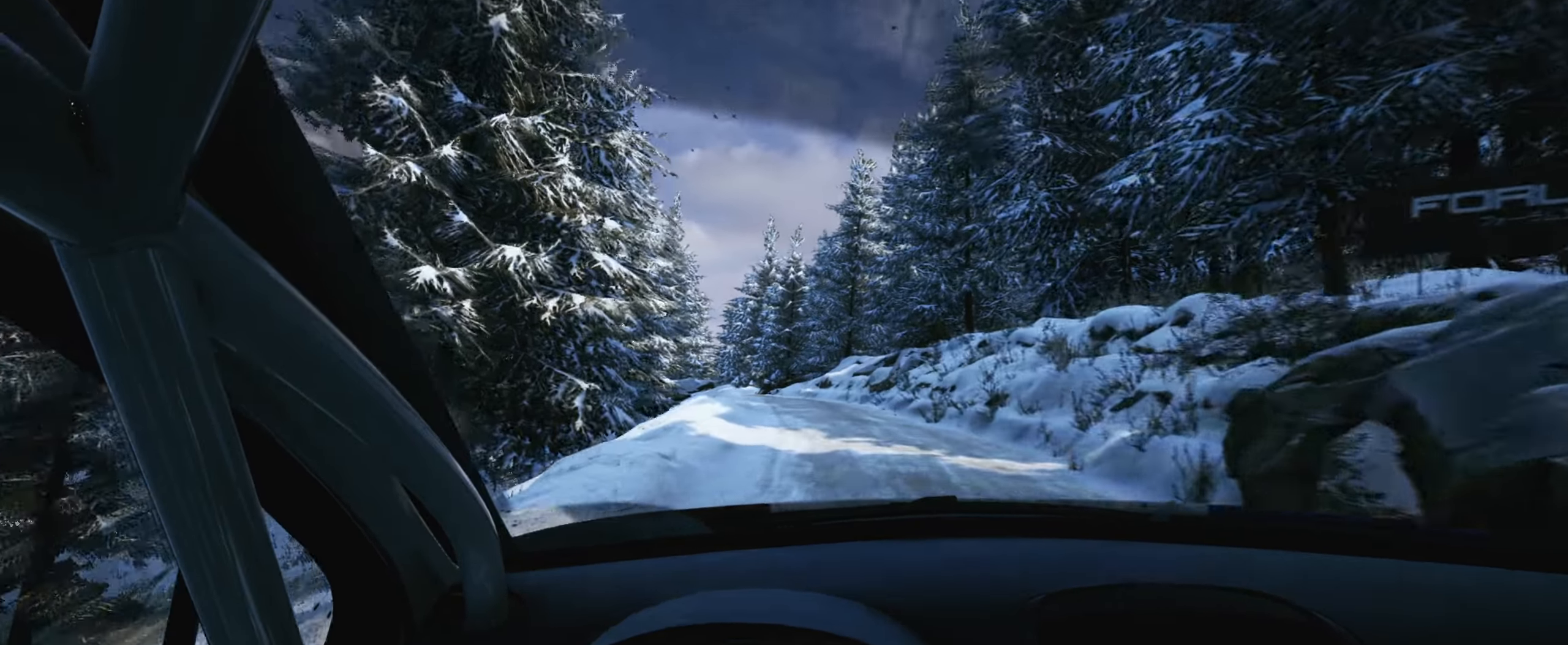
{"buttons": [], "left_stick": "center", "right_stick": "center", "events": [[116, "left_stick", "right"], [166, "left_stick", "center"], [283, "left_stick", "down-left"], [500, "left_stick", "center"]]}
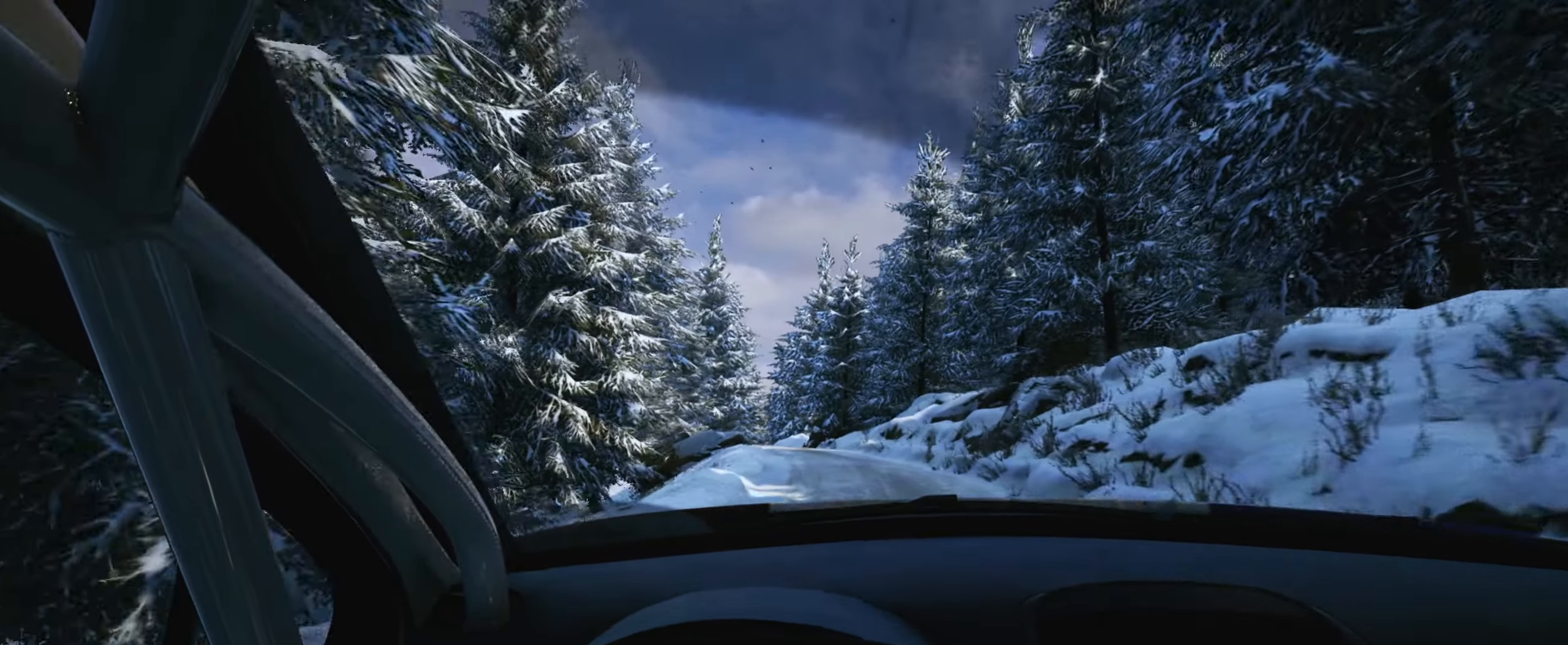
{"buttons": [], "left_stick": "center", "right_stick": "center", "events": [[100, "left_stick", "left"], [283, "left_stick", "center"]]}
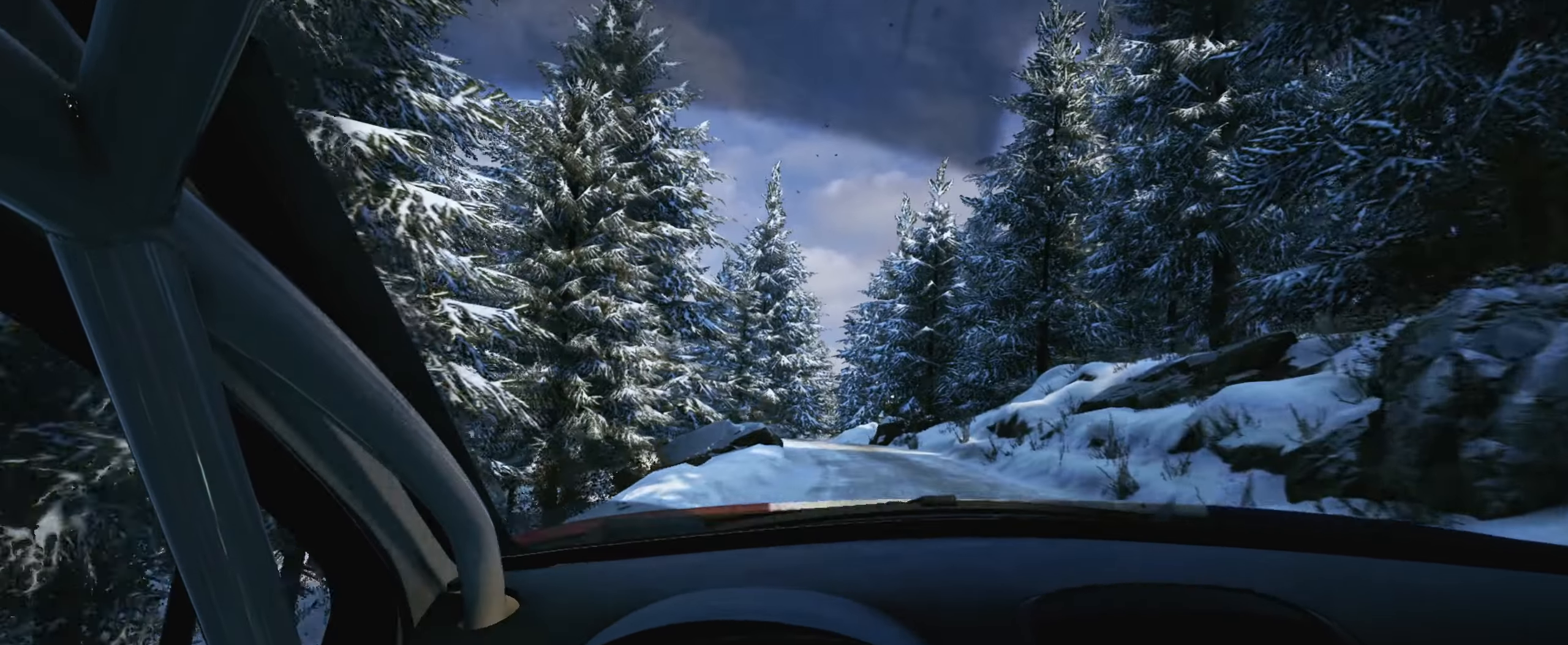
{"buttons": ["L2"], "left_stick": "left", "right_stick": "center", "events": [[150, "L2", "down"], [283, "left_stick", "left"], [333, "L1", "down"], [433, "L1", "up"]]}
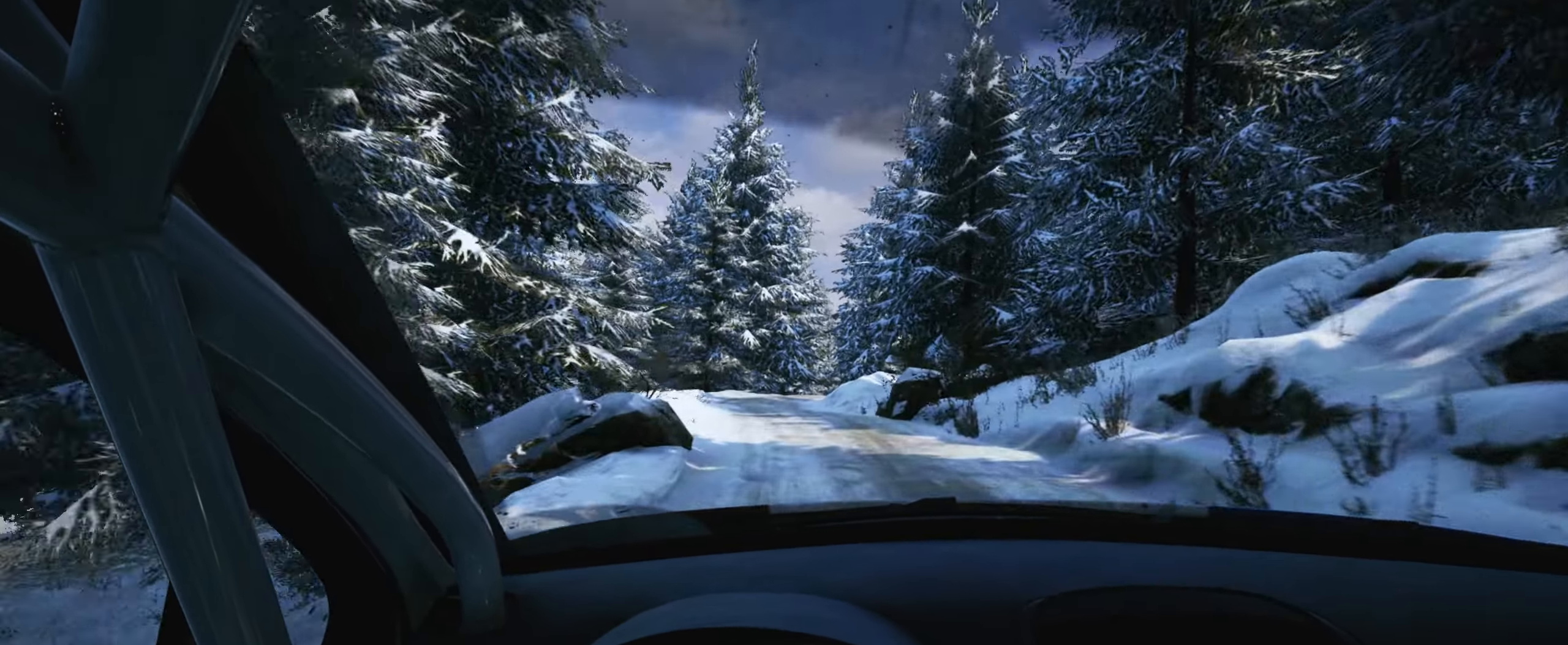
{"buttons": ["L2"], "left_stick": "center", "right_stick": "center", "events": [[183, "left_stick", "center"], [317, "L1", "down"], [417, "L1", "up"]]}